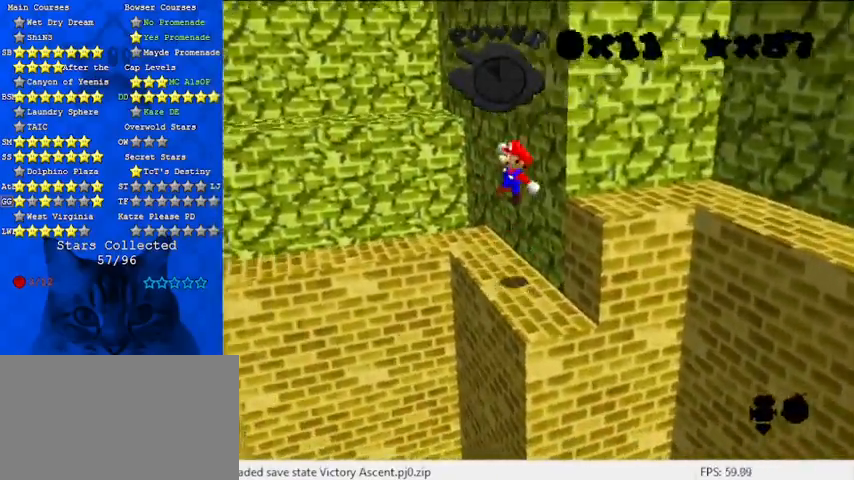
Gameplay with keyboard; each line is a JSON object with the keys held at the frame after it. "events" lists presses ("down") and releases ("up") of "a", "c", "ctrl", "d", "down", "left", "return", "right", "s", "shift", "up", "w", "x" and "y" between this image and that frame as [ms after this image, input, new state], when the widget could be followed in between. No other keys are recorded. Mouse input is not recorded.
{"keys": ["left", "up"], "events": [[33, "up", "up"], [67, "ctrl", "down"], [167, "shift", "up"], [200, "ctrl", "up"], [300, "d", "down"], [300, "up", "down"], [367, "left", "down"], [500, "d", "up"]]}
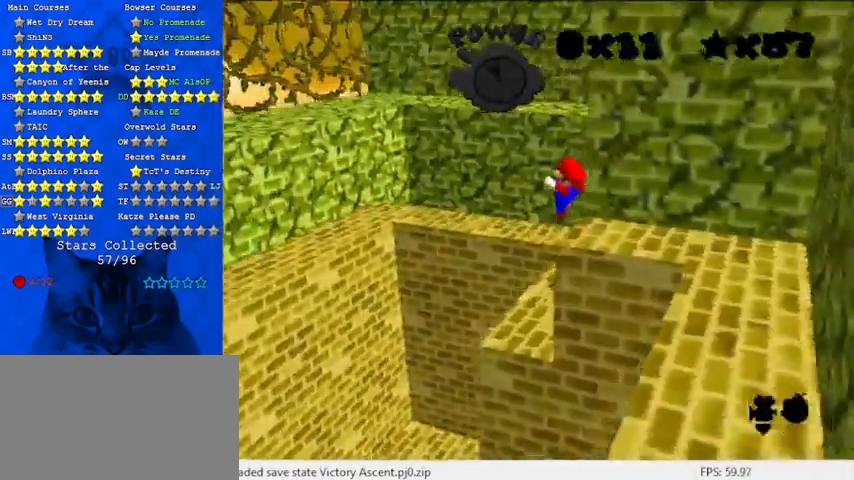
{"keys": ["left", "shift", "up"], "events": [[233, "shift", "down"]]}
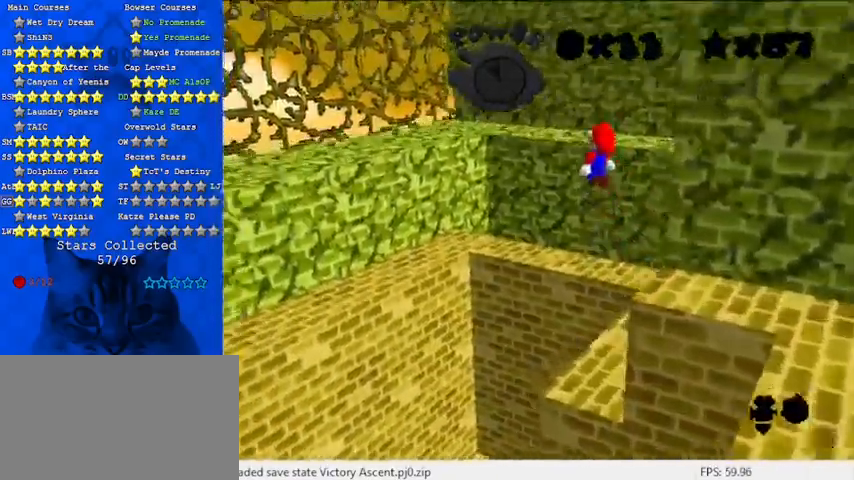
{"keys": ["shift", "up"], "events": [[233, "left", "up"]]}
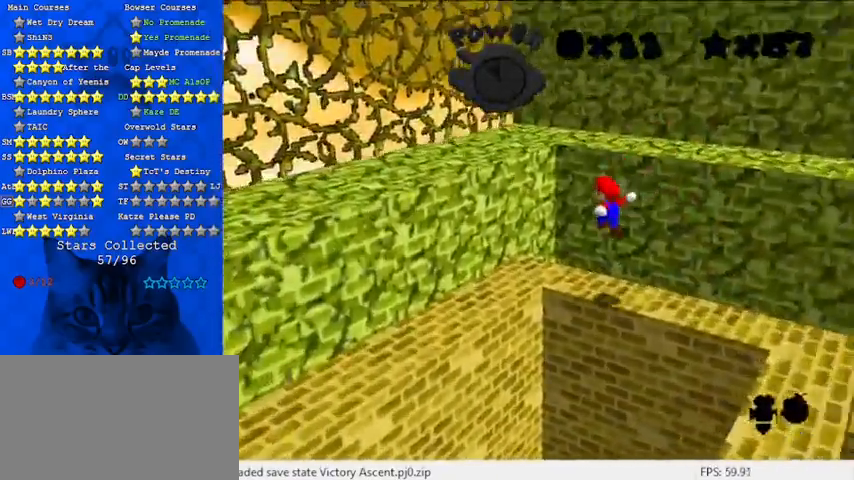
{"keys": ["shift"], "events": [[67, "left", "down"], [100, "shift", "up"], [233, "shift", "down"], [233, "up", "up"], [300, "a", "down"], [300, "left", "up"], [433, "a", "up"]]}
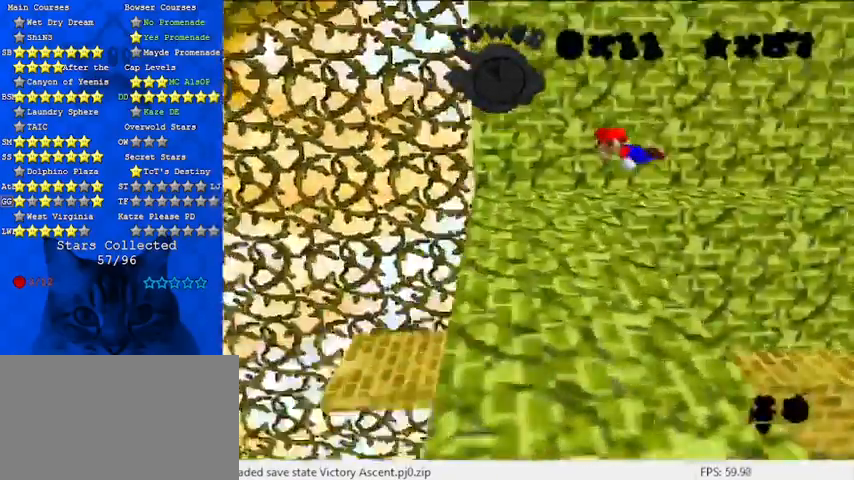
{"keys": ["down", "return"], "events": [[67, "shift", "up"], [500, "down", "down"], [500, "return", "down"]]}
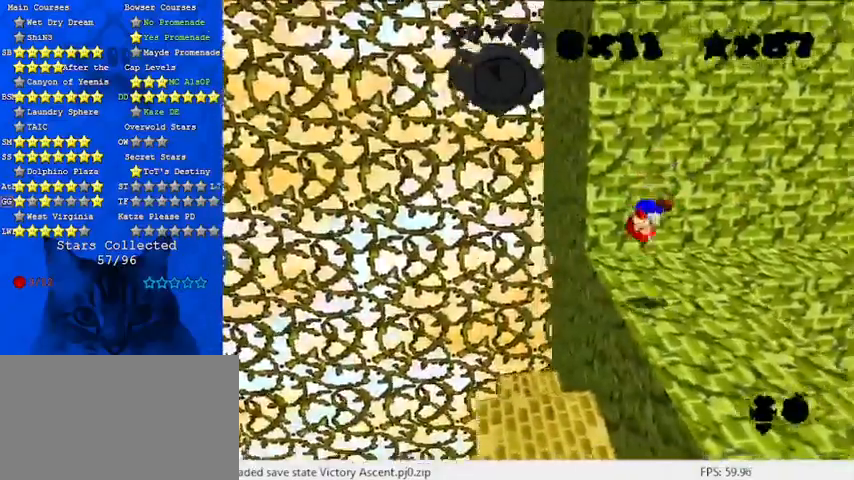
{"keys": ["left", "return"], "events": [[67, "left", "down"], [167, "return", "up"], [267, "down", "up"], [467, "return", "down"]]}
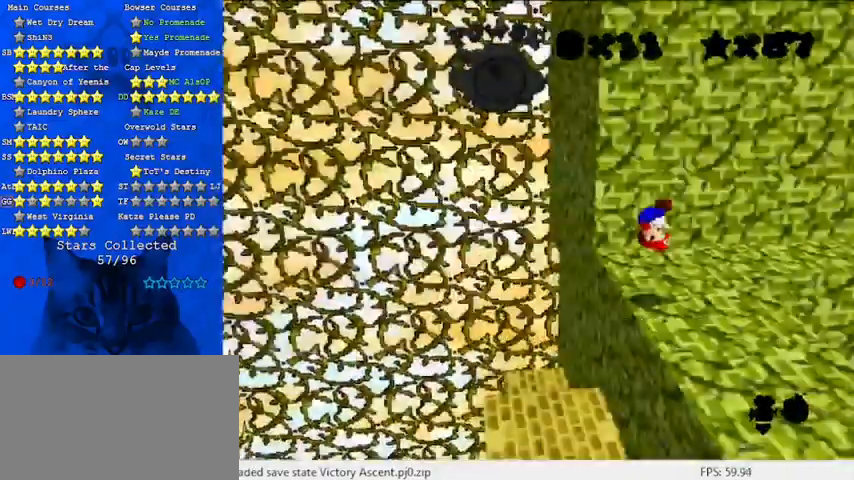
{"keys": ["down", "left"], "events": [[33, "return", "up"], [100, "down", "down"], [100, "return", "down"], [267, "return", "up"], [433, "left", "up"], [500, "left", "down"]]}
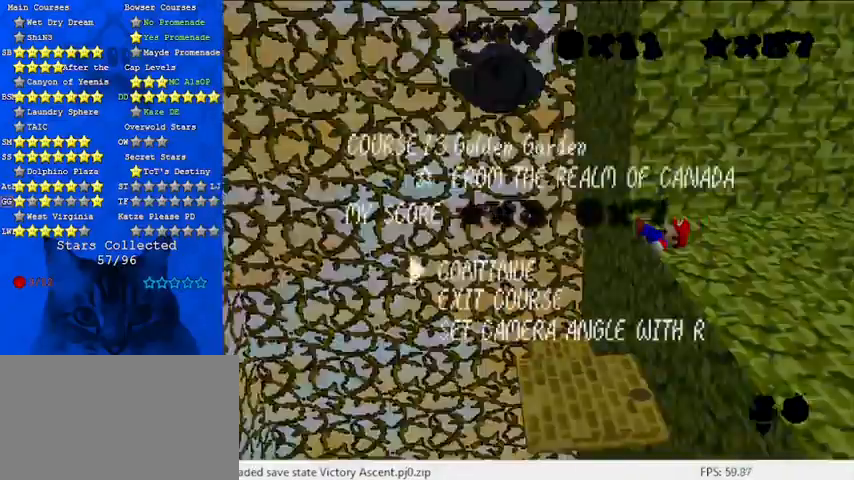
{"keys": [], "events": [[67, "down", "up"], [200, "left", "up"]]}
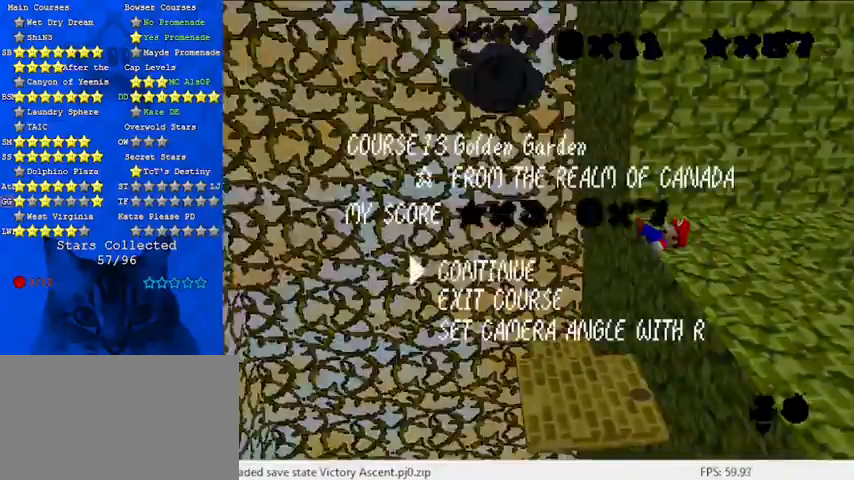
{"keys": ["y"], "events": [[333, "return", "down"], [433, "return", "up"], [500, "y", "down"]]}
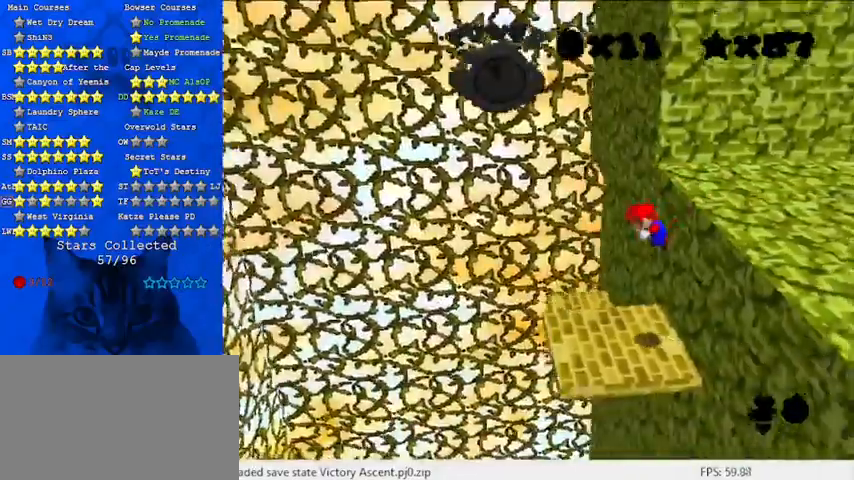
{"keys": [], "events": [[167, "y", "up"]]}
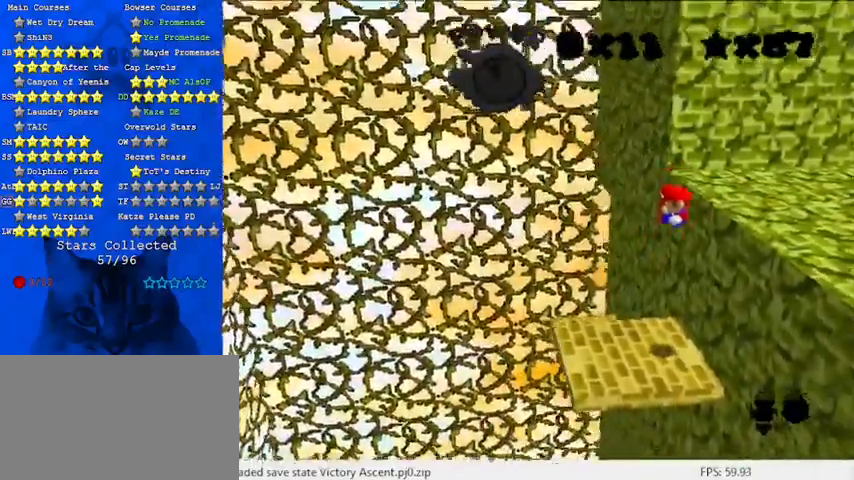
{"keys": ["left"], "events": [[500, "left", "down"]]}
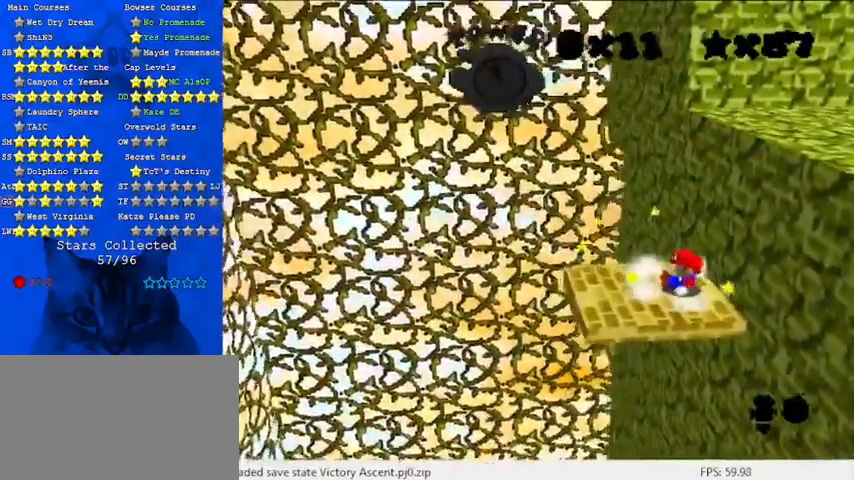
{"keys": [], "events": [[33, "left", "up"]]}
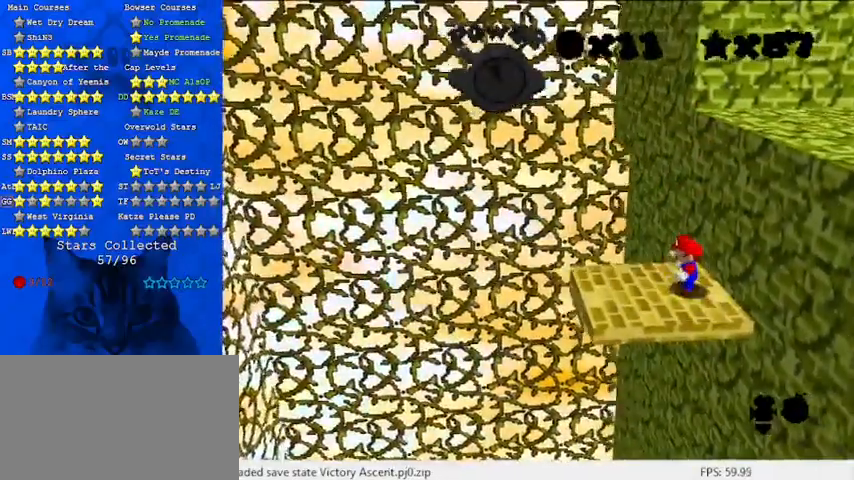
{"keys": [], "events": []}
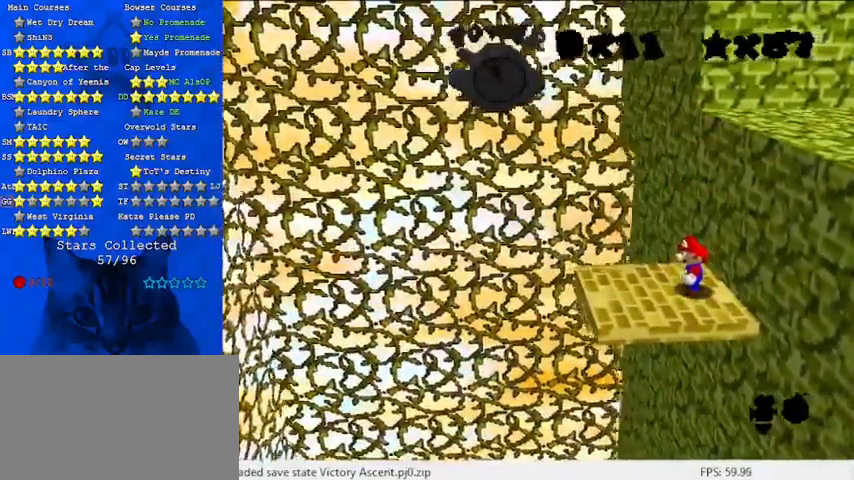
{"keys": [], "events": []}
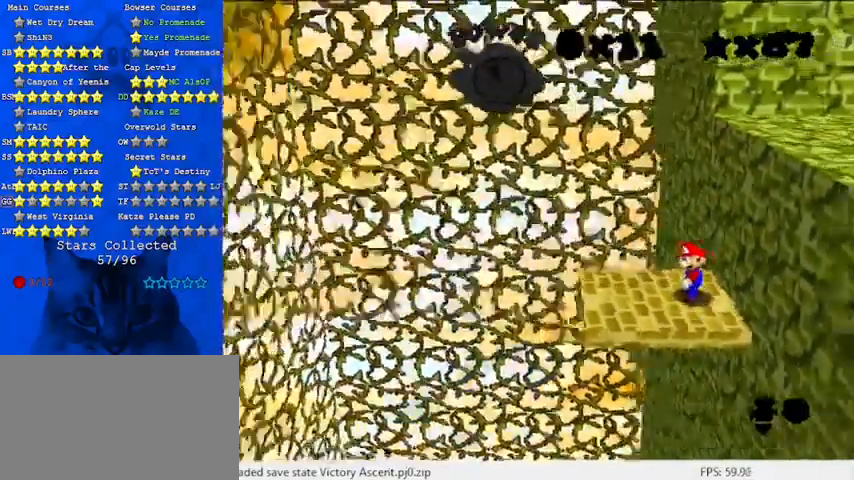
{"keys": ["a"], "events": [[300, "a", "down"], [400, "a", "up"], [500, "a", "down"]]}
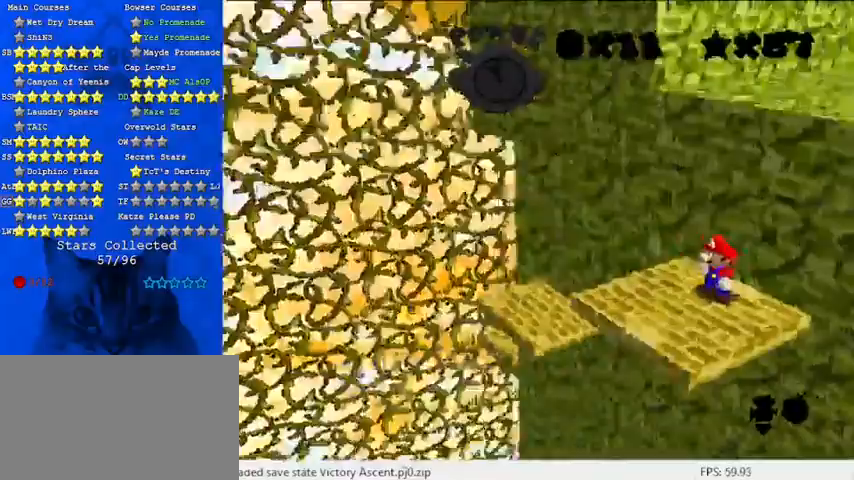
{"keys": ["d", "down"], "events": [[100, "a", "up"], [233, "down", "down"], [500, "d", "down"]]}
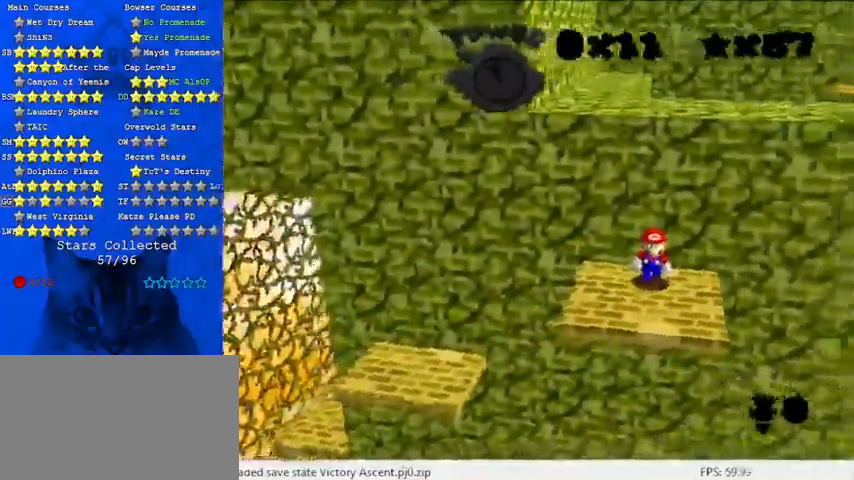
{"keys": [], "events": [[100, "d", "up"], [200, "d", "down"], [200, "down", "up"], [300, "d", "up"]]}
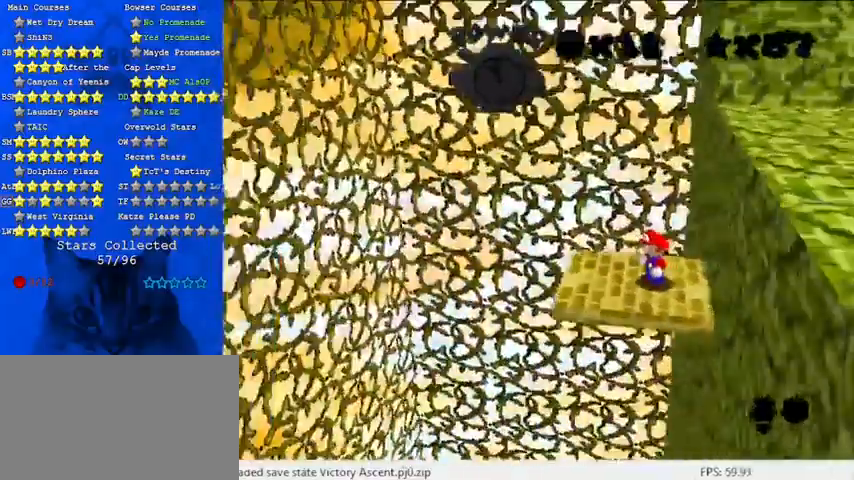
{"keys": [], "events": [[67, "up", "down"], [167, "up", "up"], [300, "shift", "down"], [433, "shift", "up"]]}
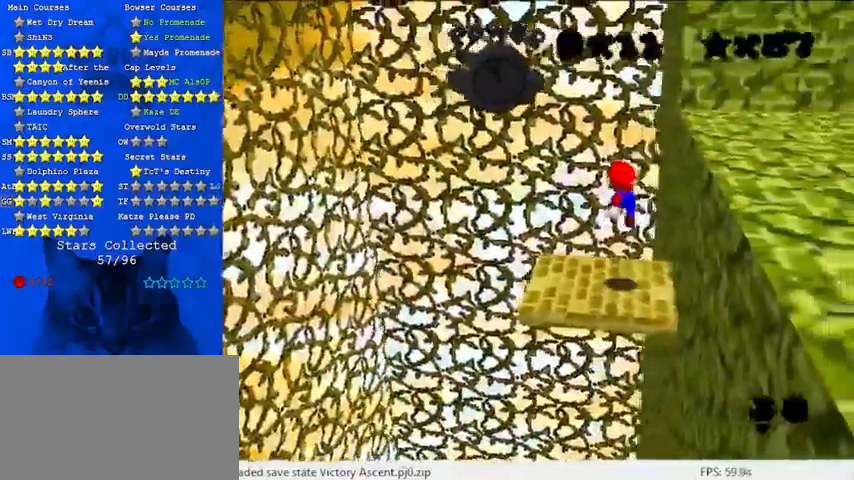
{"keys": [], "events": [[67, "a", "down"], [133, "a", "up"], [200, "a", "down"], [300, "a", "up"]]}
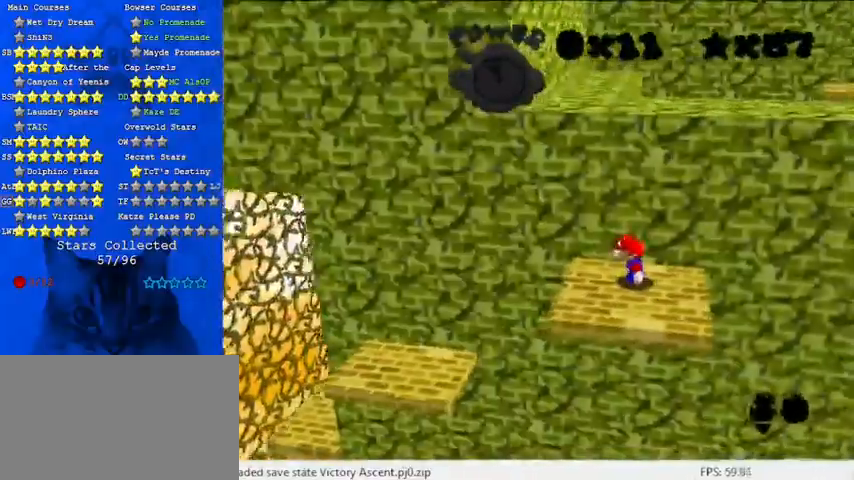
{"keys": ["left"], "events": [[367, "left", "down"]]}
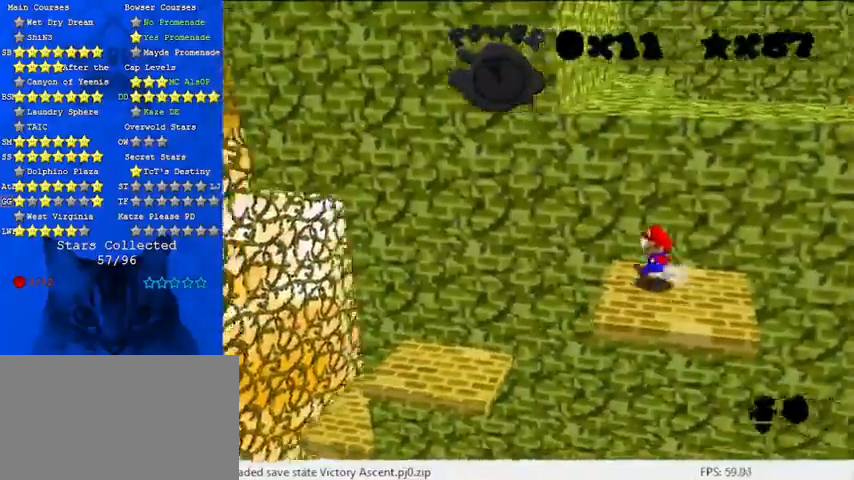
{"keys": ["left", "shift"], "events": [[33, "shift", "down"]]}
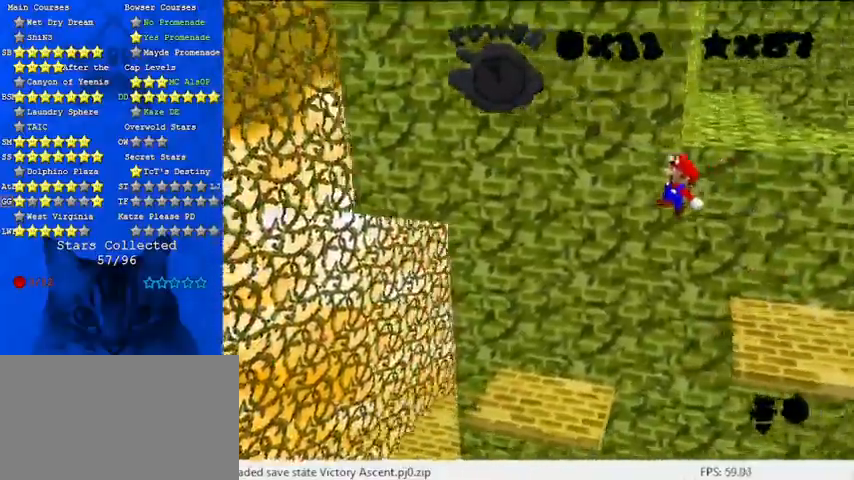
{"keys": ["ctrl", "right", "shift"], "events": [[67, "left", "up"], [67, "right", "down"], [333, "ctrl", "down"]]}
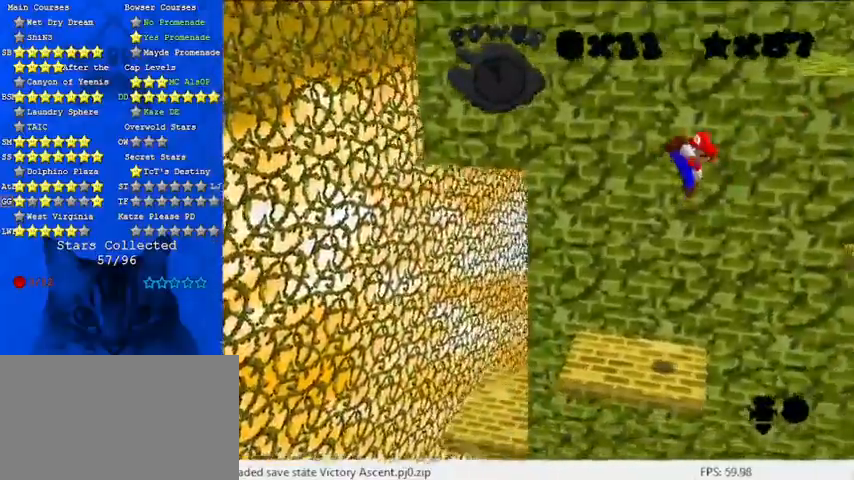
{"keys": ["left"], "events": [[33, "ctrl", "up"], [33, "right", "up"], [33, "shift", "up"], [267, "left", "down"]]}
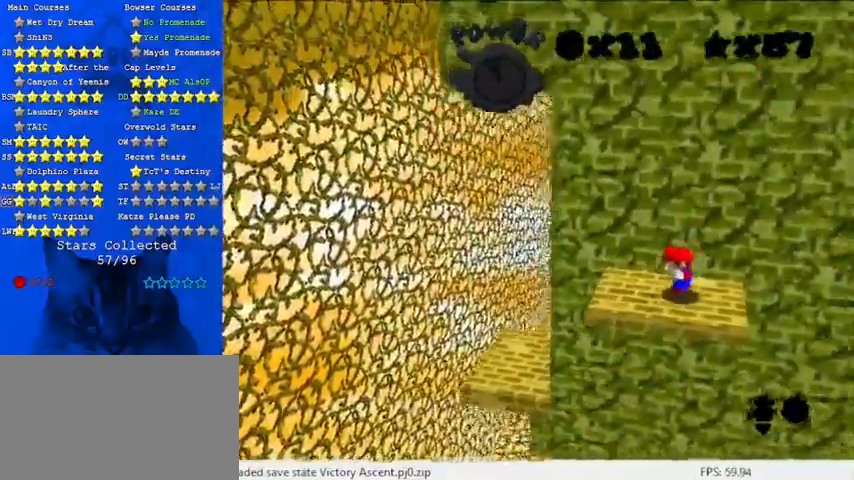
{"keys": ["left", "shift"], "events": [[133, "shift", "down"]]}
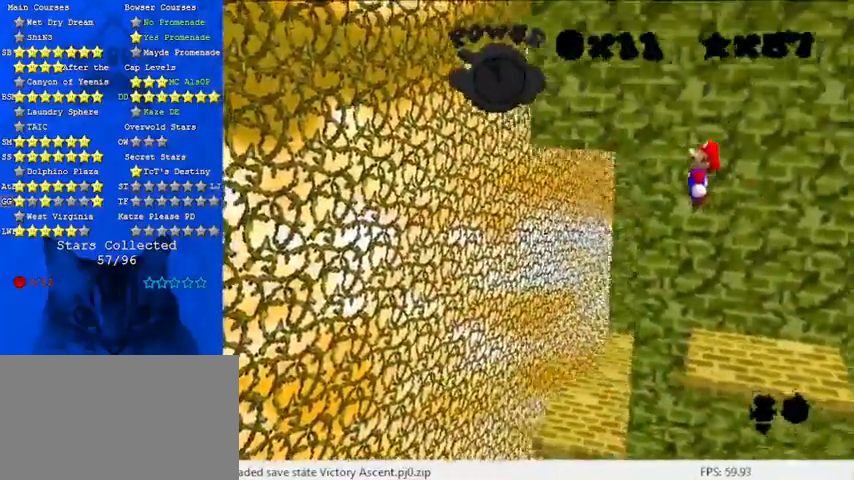
{"keys": ["right", "shift", "up"], "events": [[133, "left", "up"], [133, "right", "down"], [233, "up", "down"]]}
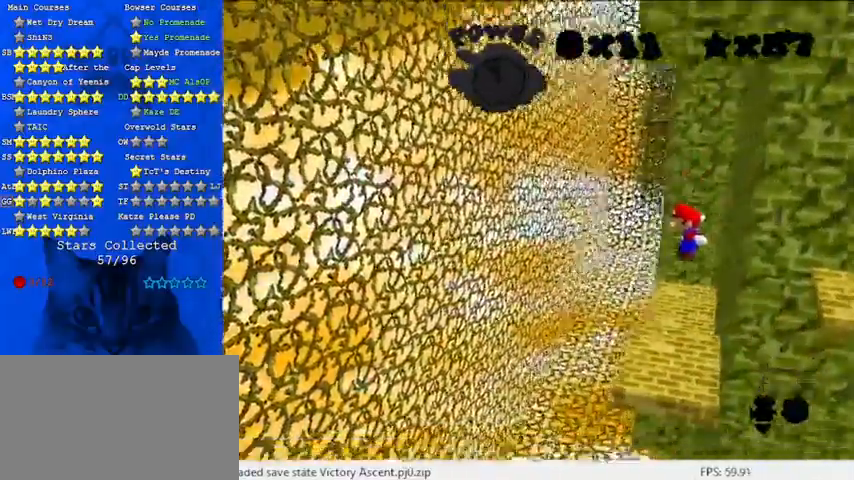
{"keys": ["up"], "events": [[133, "ctrl", "down"], [267, "right", "up"], [367, "ctrl", "up"], [500, "shift", "up"]]}
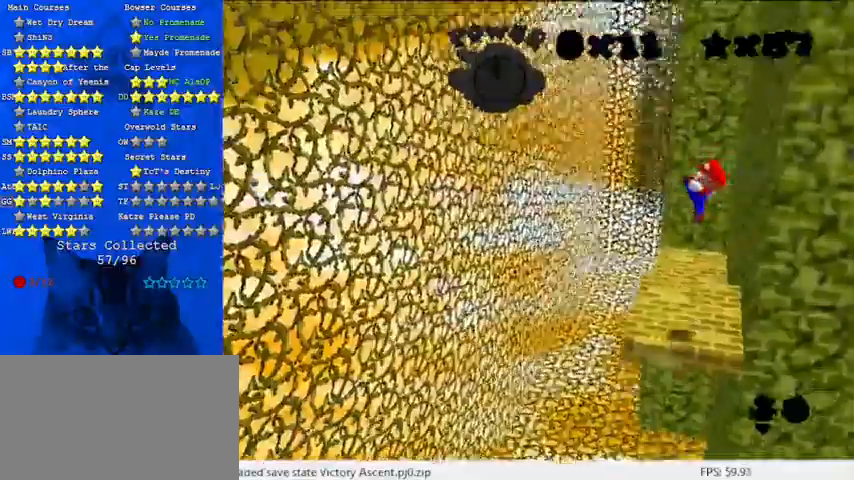
{"keys": [], "events": [[300, "up", "up"]]}
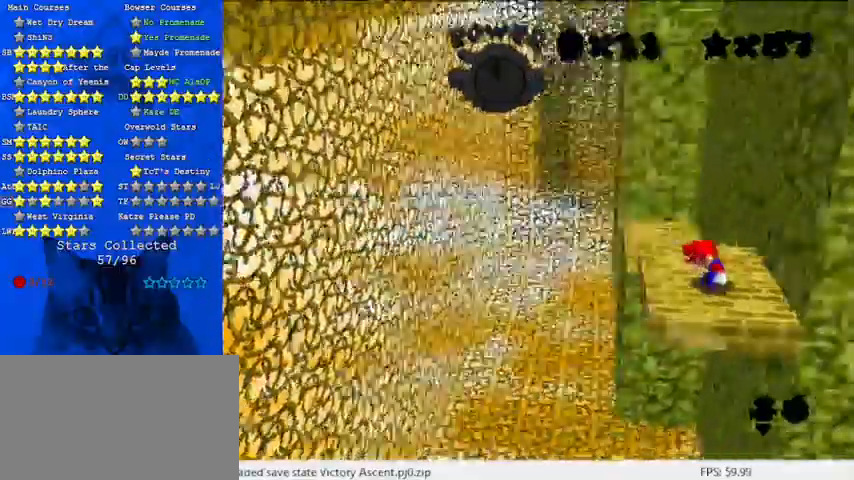
{"keys": [], "events": [[33, "a", "down"], [100, "a", "up"], [333, "d", "down"], [467, "d", "up"]]}
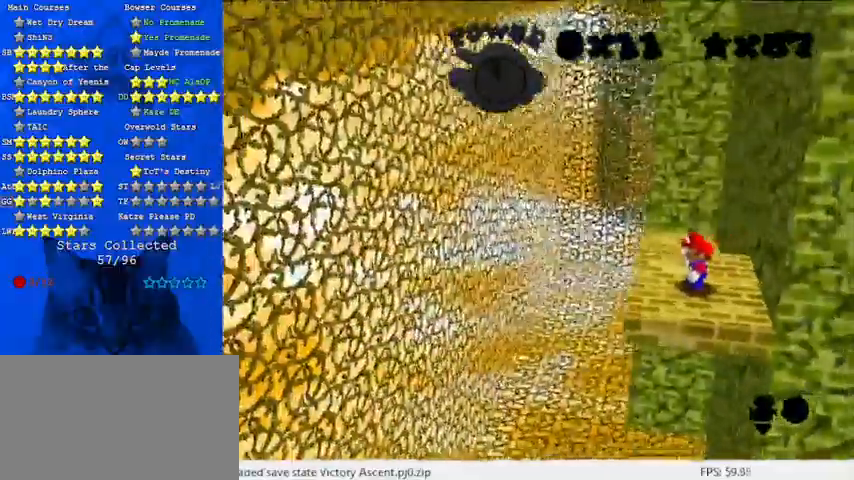
{"keys": ["shift", "up"], "events": [[200, "up", "down"], [400, "shift", "down"]]}
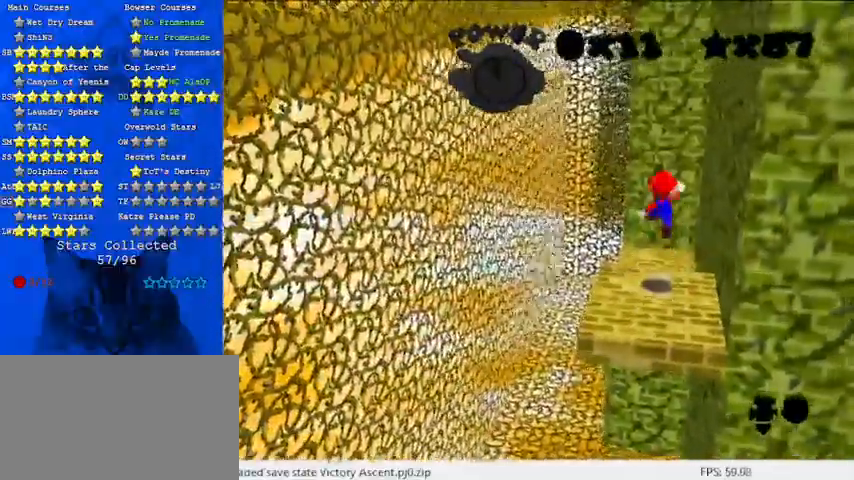
{"keys": ["down", "shift"], "events": [[133, "left", "down"], [167, "a", "down"], [333, "a", "up"], [367, "up", "up"], [467, "down", "down"], [467, "left", "up"]]}